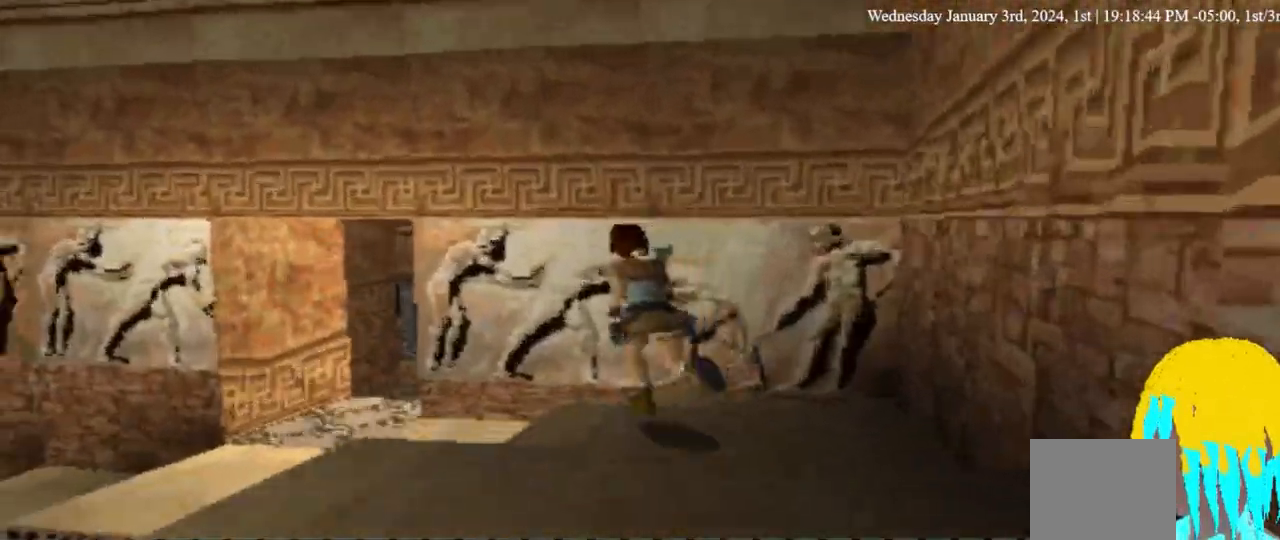
Gameplay with a controller (PlayStation layout); each line is a JSON object with the inputs held at the frame after it (dt_ms = milliseconds from this image to that frame). "events" lists button and stick changes between this image and that frame as [ms after this image, input, new state], when the widget could be followed in between. Not read: L3 R3.
{"dt_ms": 500, "buttons": ["DPAD_UP", "DPAD_LEFT"], "left_stick": "center", "right_stick": "center", "events": []}
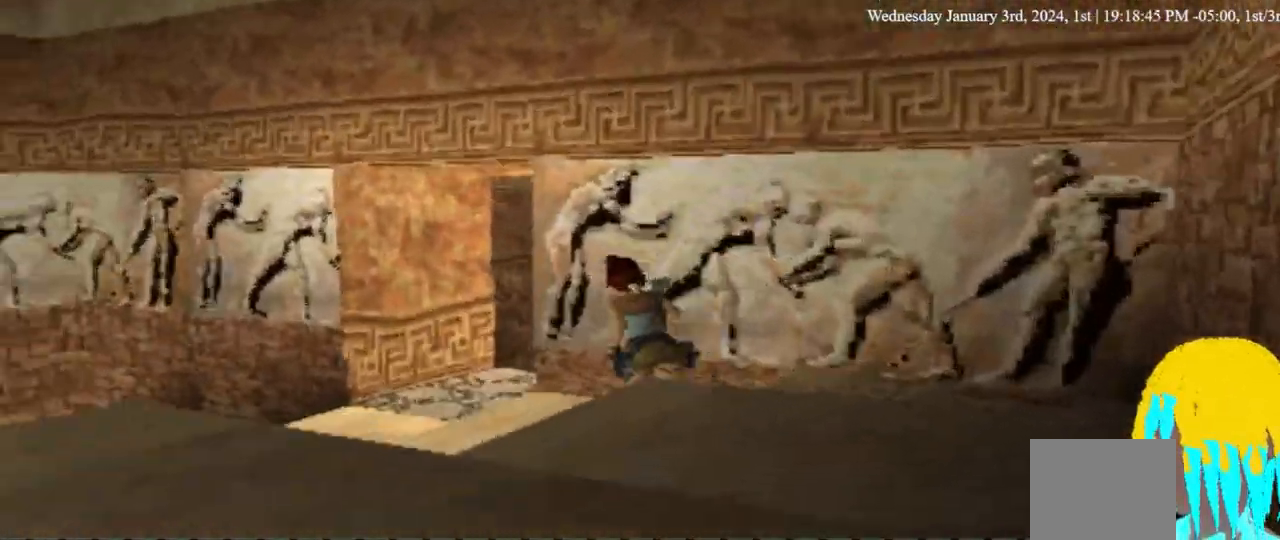
{"dt_ms": 1000, "buttons": ["DPAD_UP", "DPAD_LEFT"], "left_stick": "center", "right_stick": "center"}
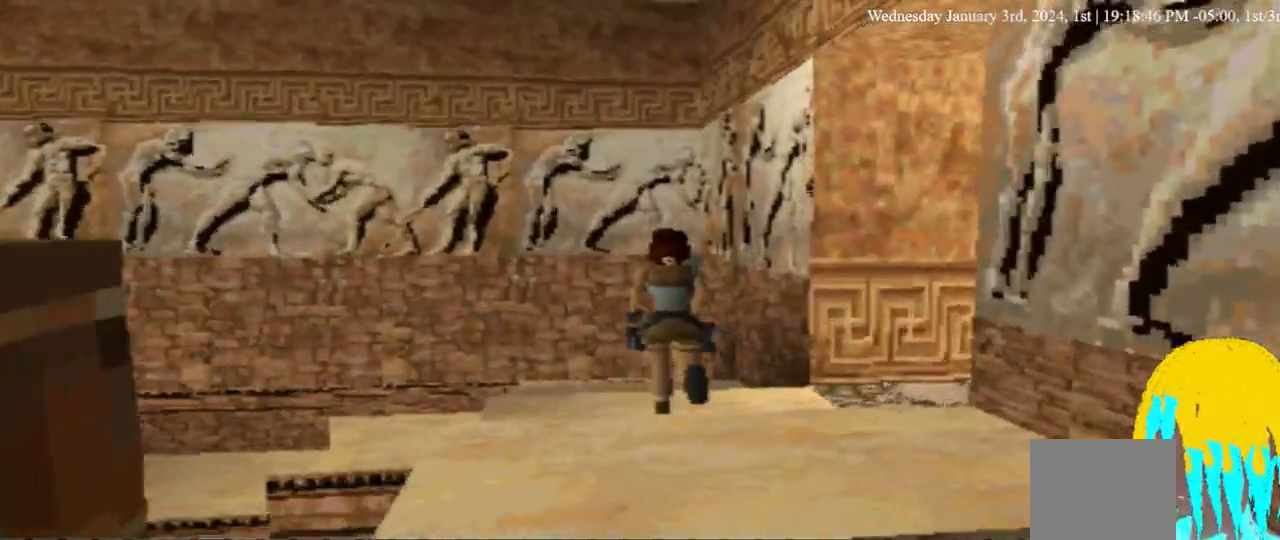
{"dt_ms": 500, "buttons": ["DPAD_UP", "DPAD_LEFT"], "left_stick": "center", "right_stick": "center", "events": []}
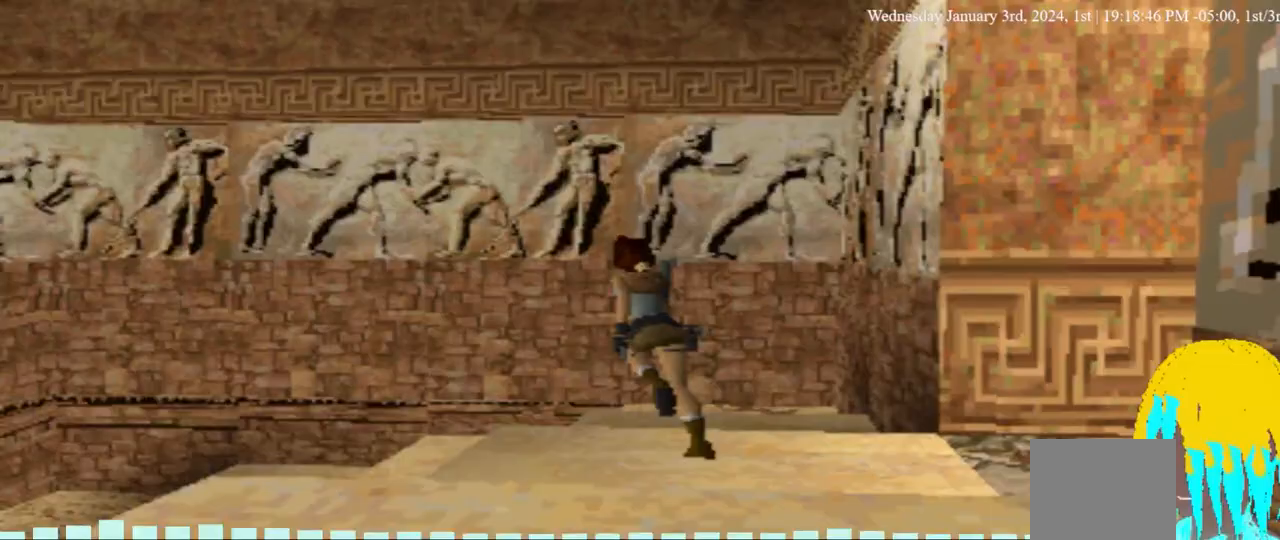
{"dt_ms": 500, "buttons": ["DPAD_UP", "DPAD_LEFT"], "left_stick": "center", "right_stick": "center", "events": []}